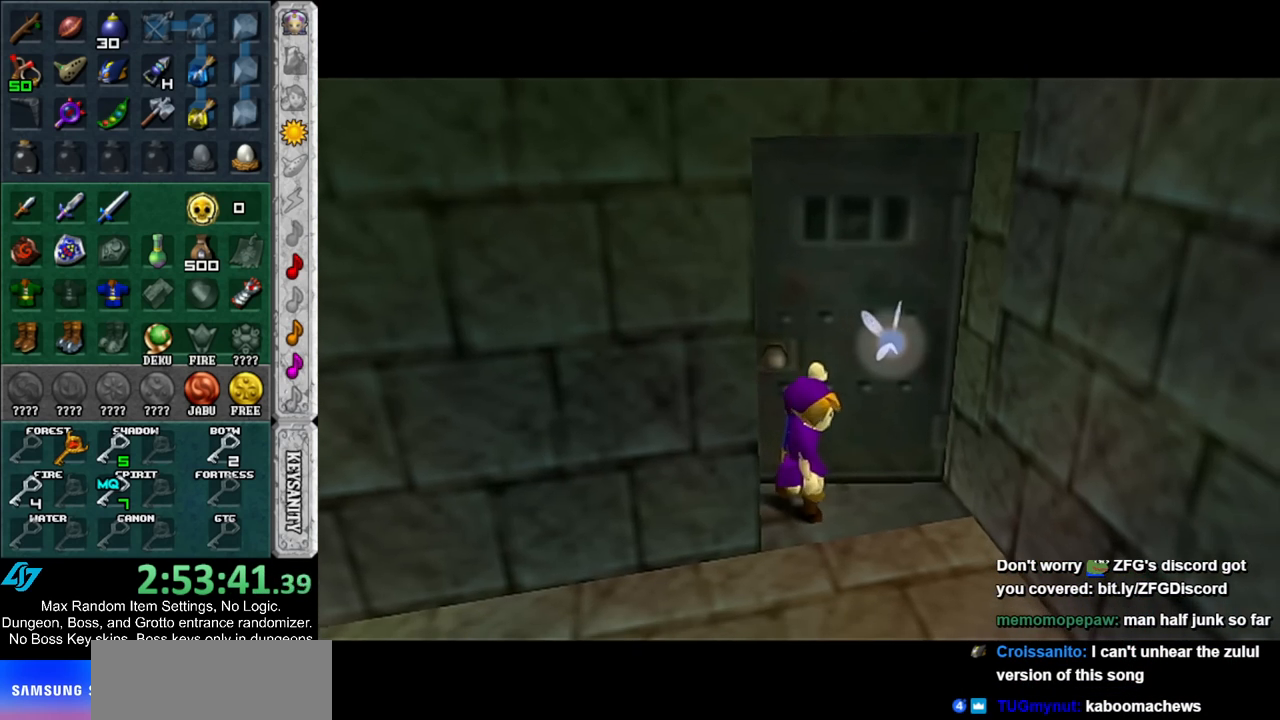
Gameplay with a controller (Nintendo layout); each line is a JSON object with the inputs held at the frame after it. "events" lists button and stick changes between this image and that frame as [ms after this image, input, new state], when the widget could be followed in between. Not read: L3 R3.
{"buttons": [], "left_stick": "up-right", "right_stick": "center", "events": []}
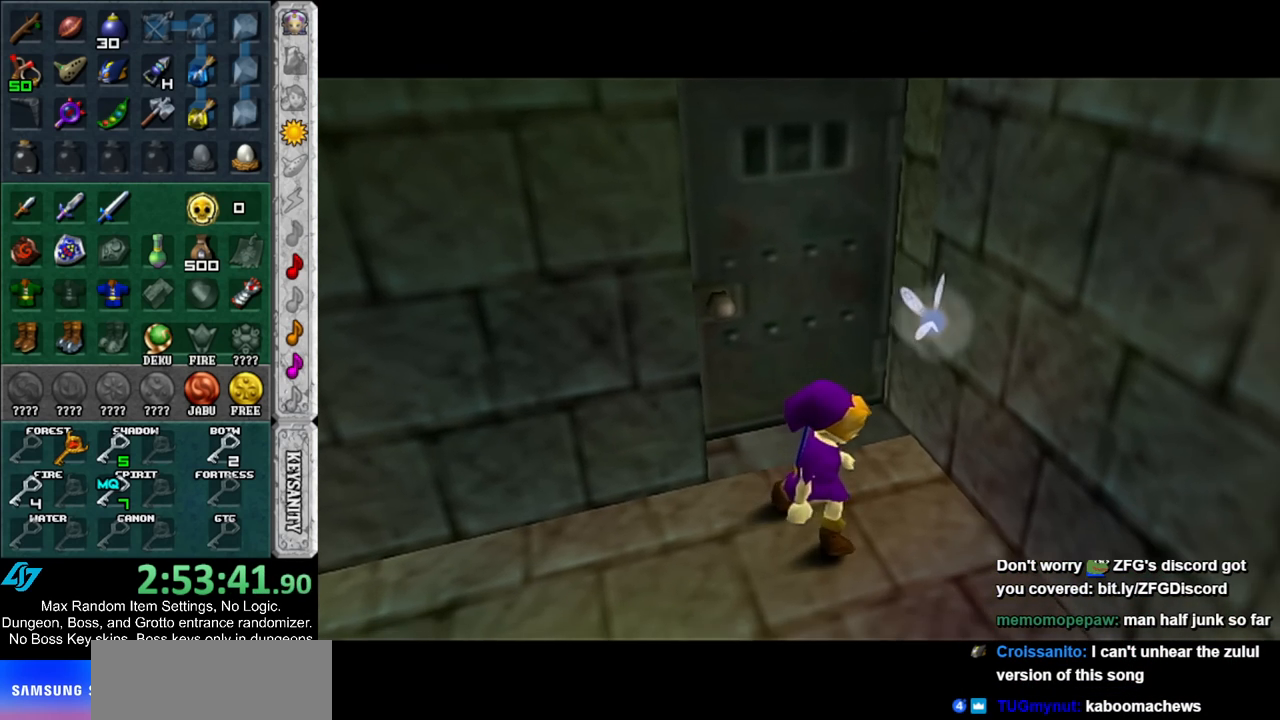
{"buttons": [], "left_stick": "up-right", "right_stick": "center", "events": []}
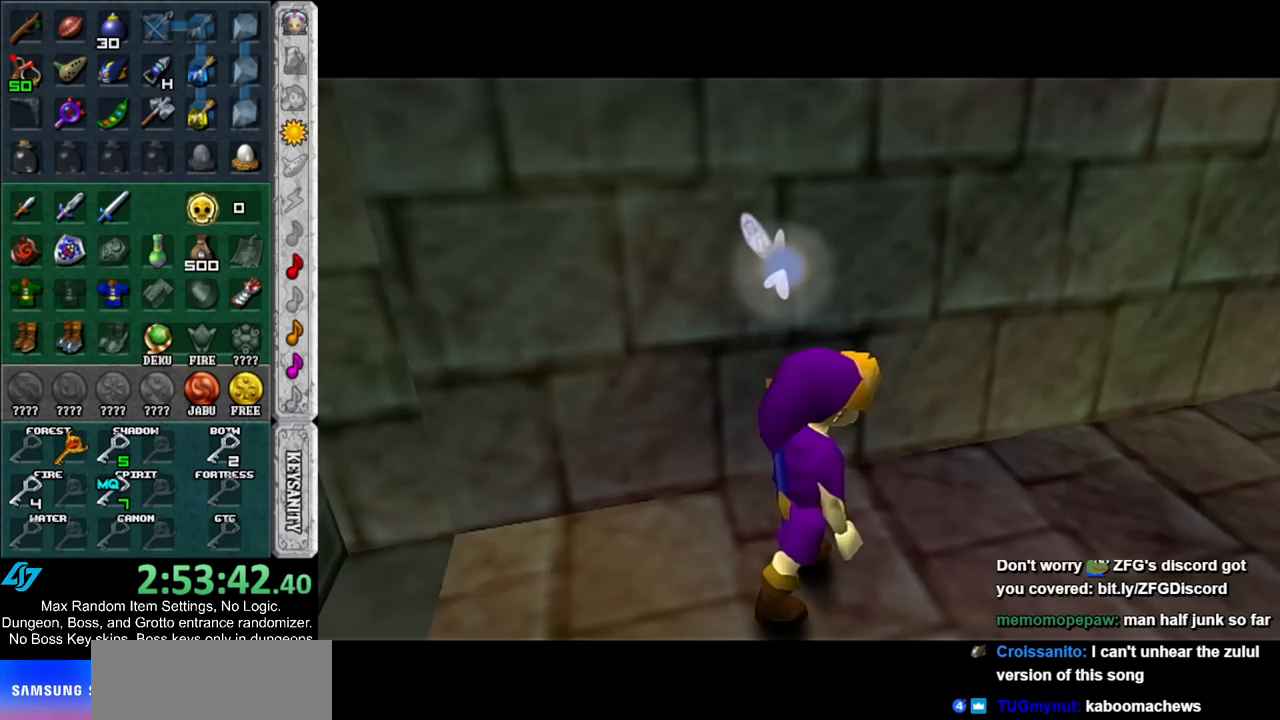
{"buttons": [], "left_stick": "up-right", "right_stick": "center", "events": []}
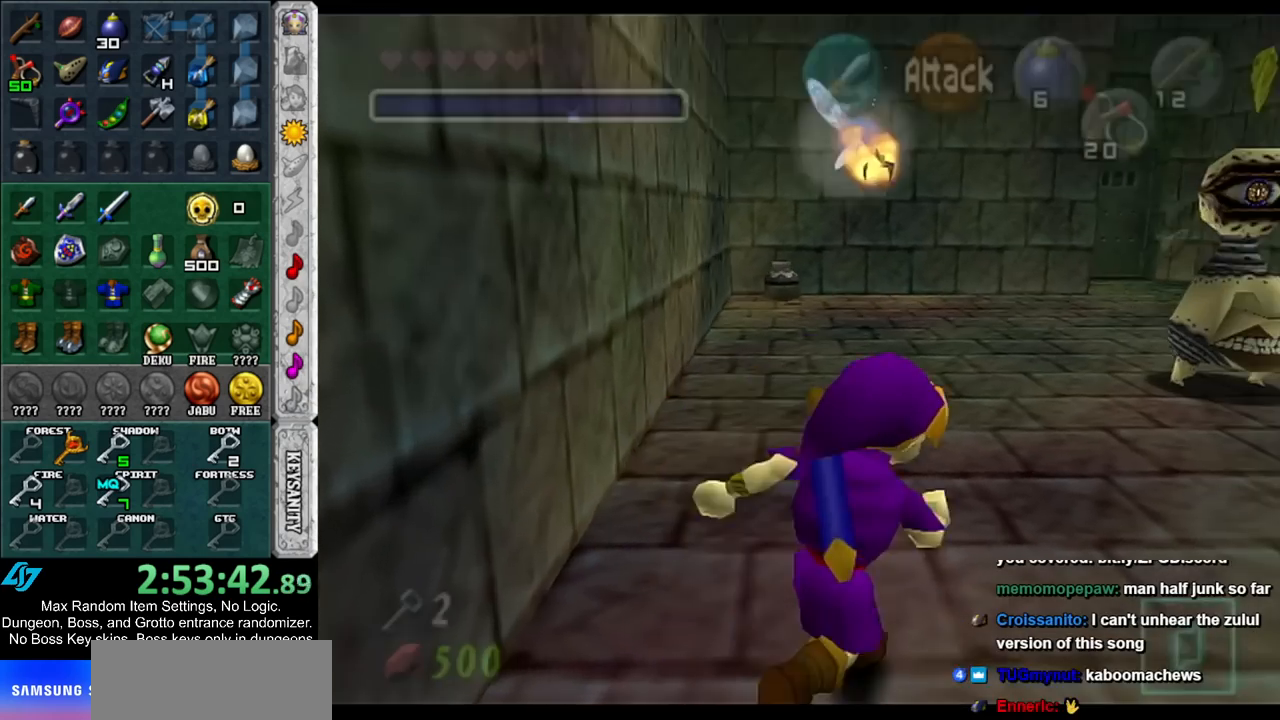
{"buttons": [], "left_stick": "up-right", "right_stick": "center", "events": []}
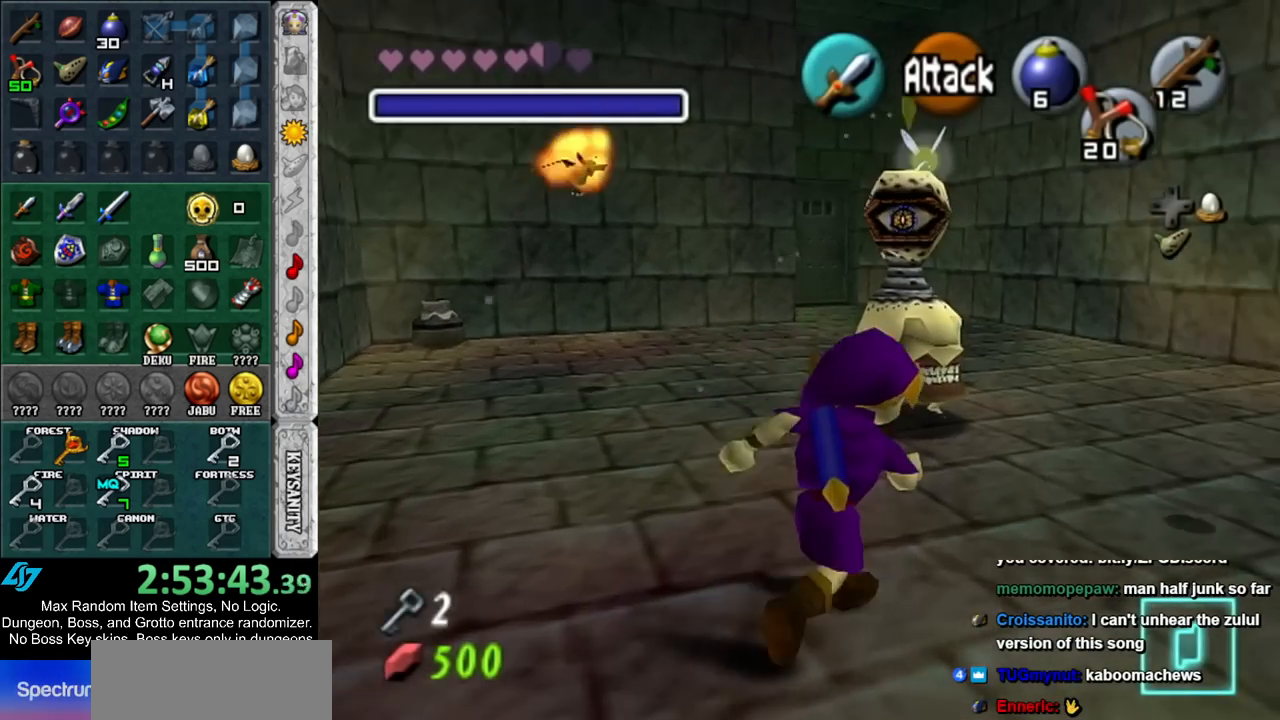
{"buttons": [], "left_stick": "up-right", "right_stick": "center", "events": []}
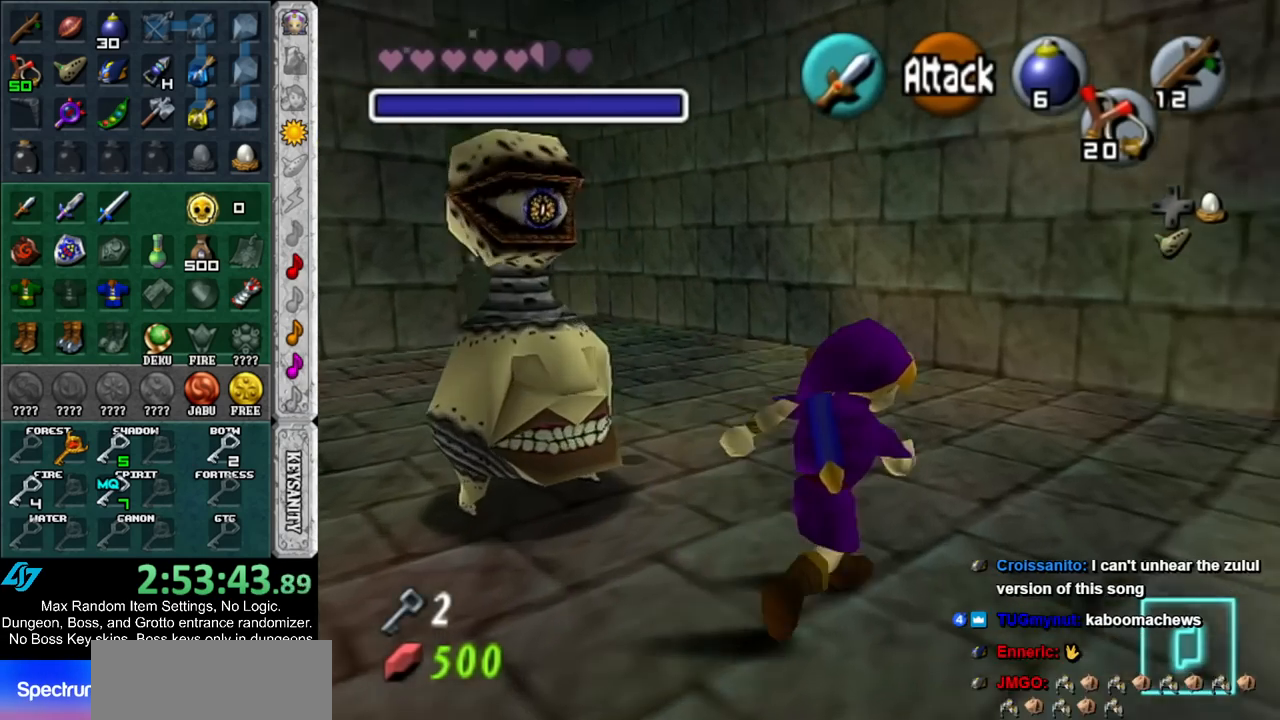
{"buttons": [], "left_stick": "up-right", "right_stick": "center", "events": []}
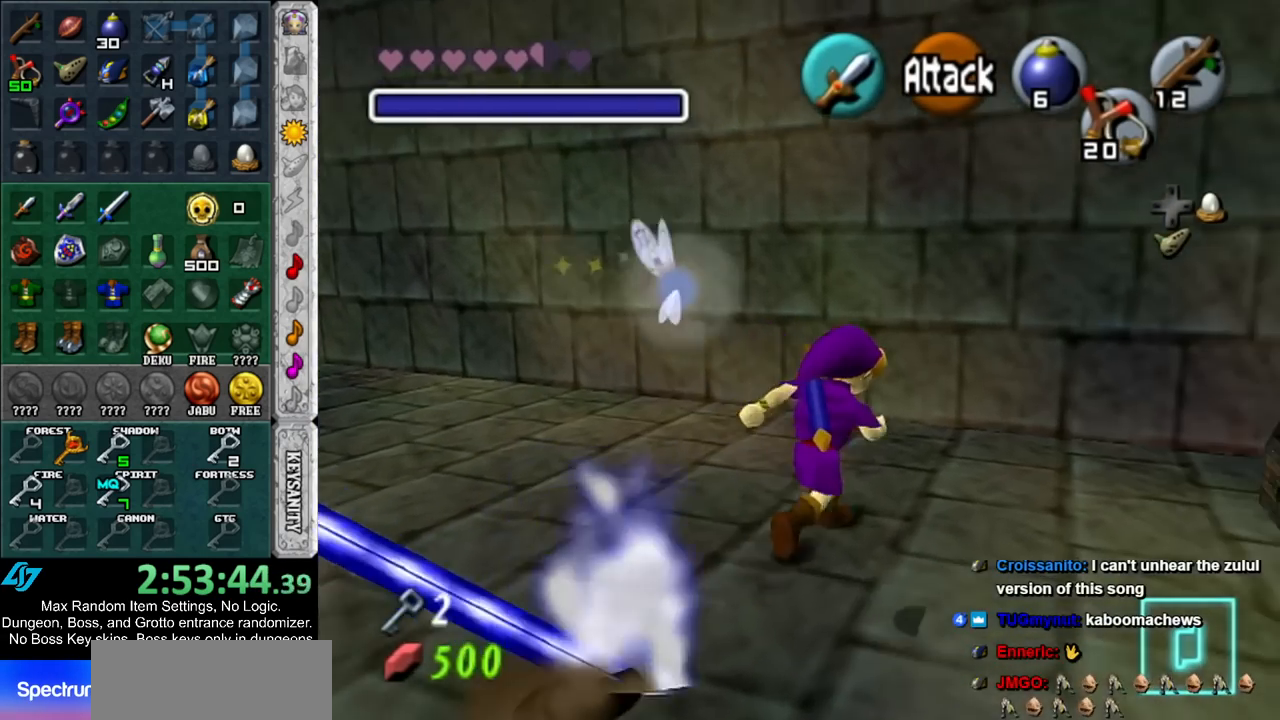
{"buttons": ["A"], "left_stick": "center", "right_stick": "center", "events": [[83, "left_stick", "right"], [367, "A", "down"], [417, "left_stick", "center"], [450, "A", "up"], [483, "A", "down"]]}
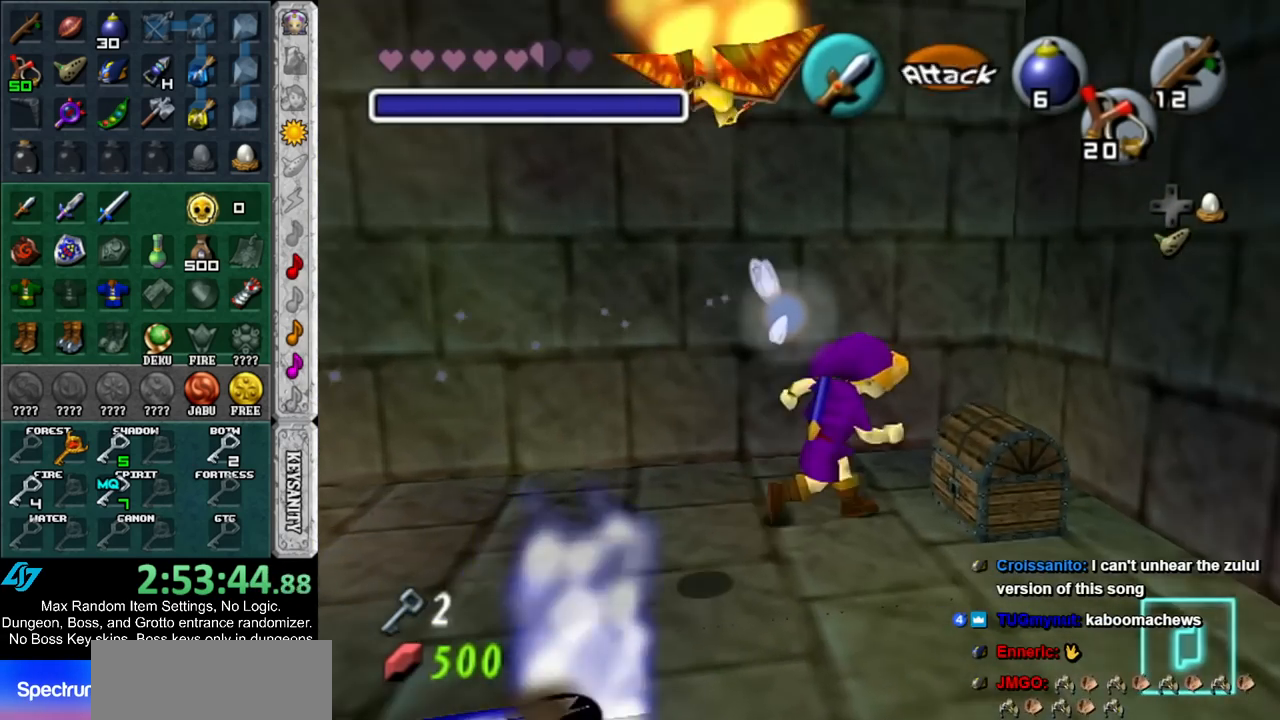
{"buttons": [], "left_stick": "down", "right_stick": "center", "events": [[83, "A", "up"], [483, "left_stick", "down"]]}
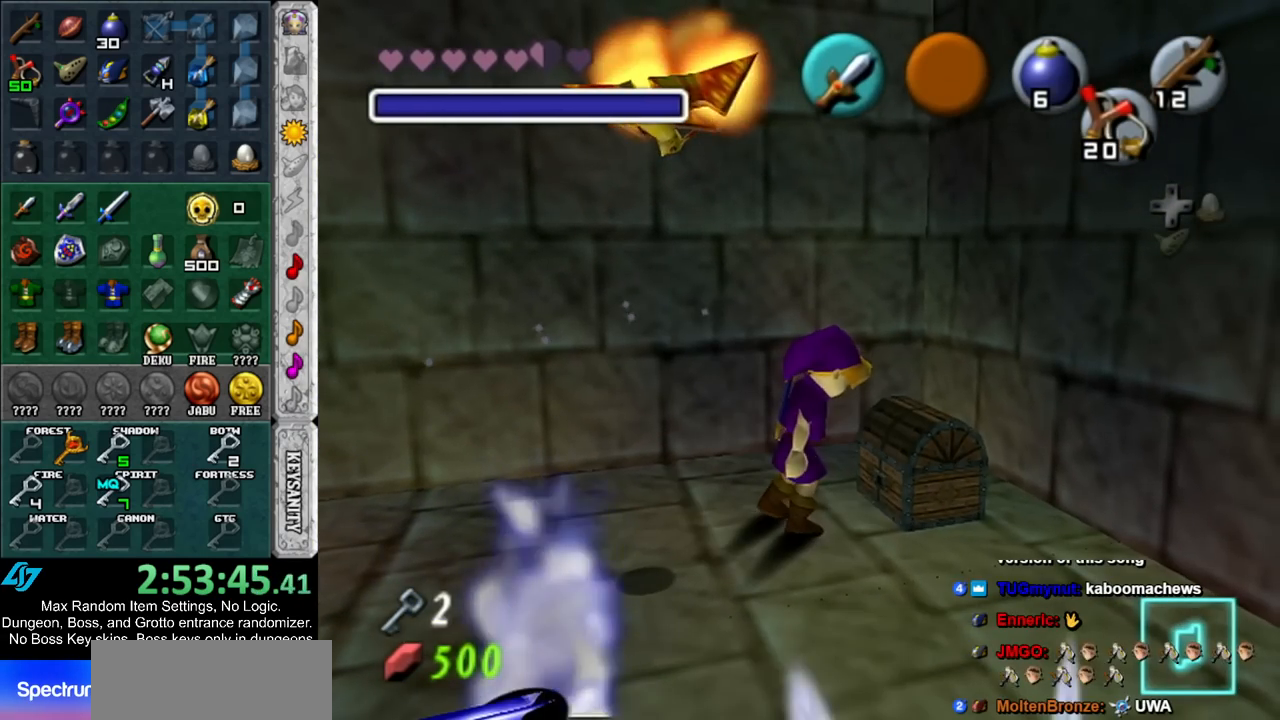
{"buttons": [], "left_stick": "down", "right_stick": "center", "events": []}
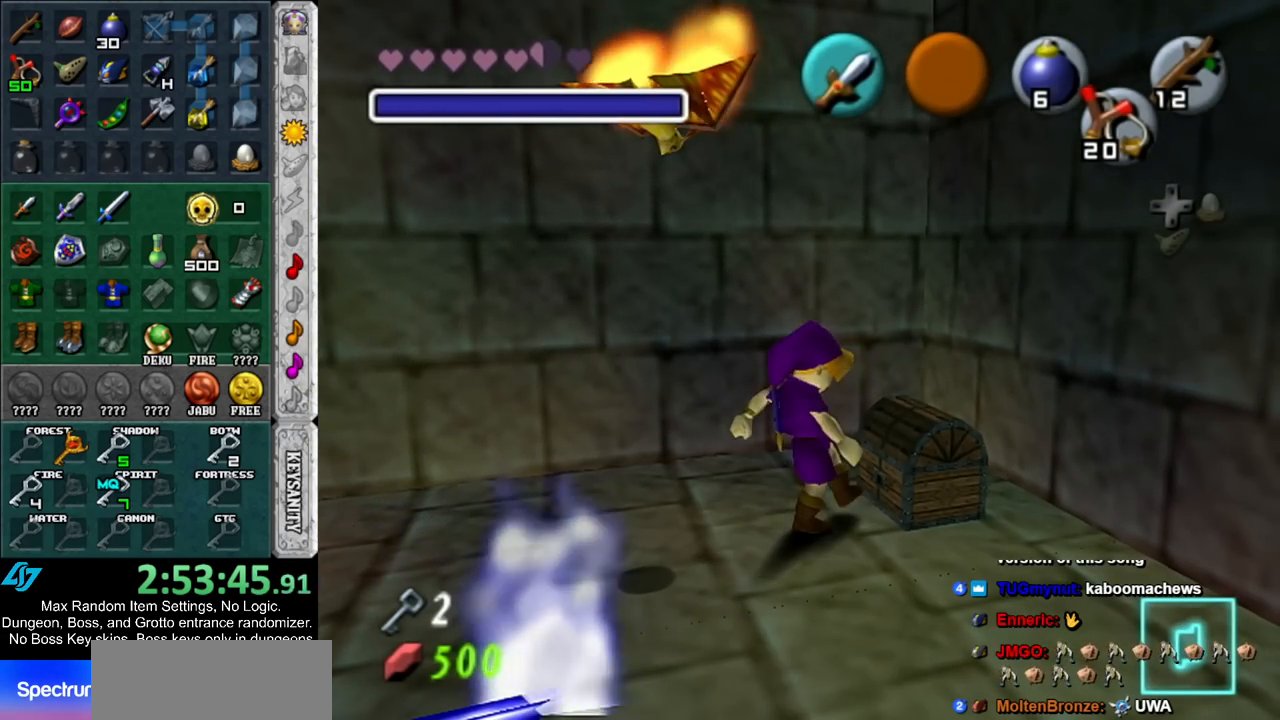
{"buttons": [], "left_stick": "down", "right_stick": "center", "events": []}
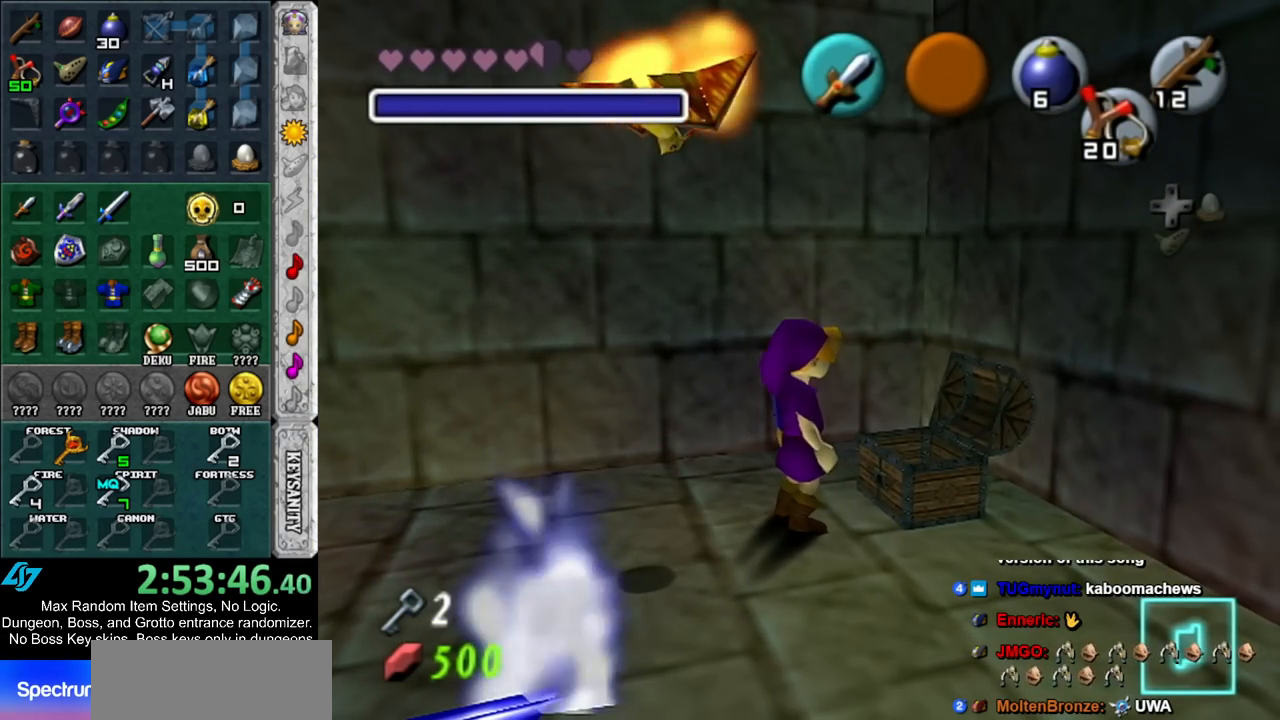
{"buttons": [], "left_stick": "down", "right_stick": "center", "events": []}
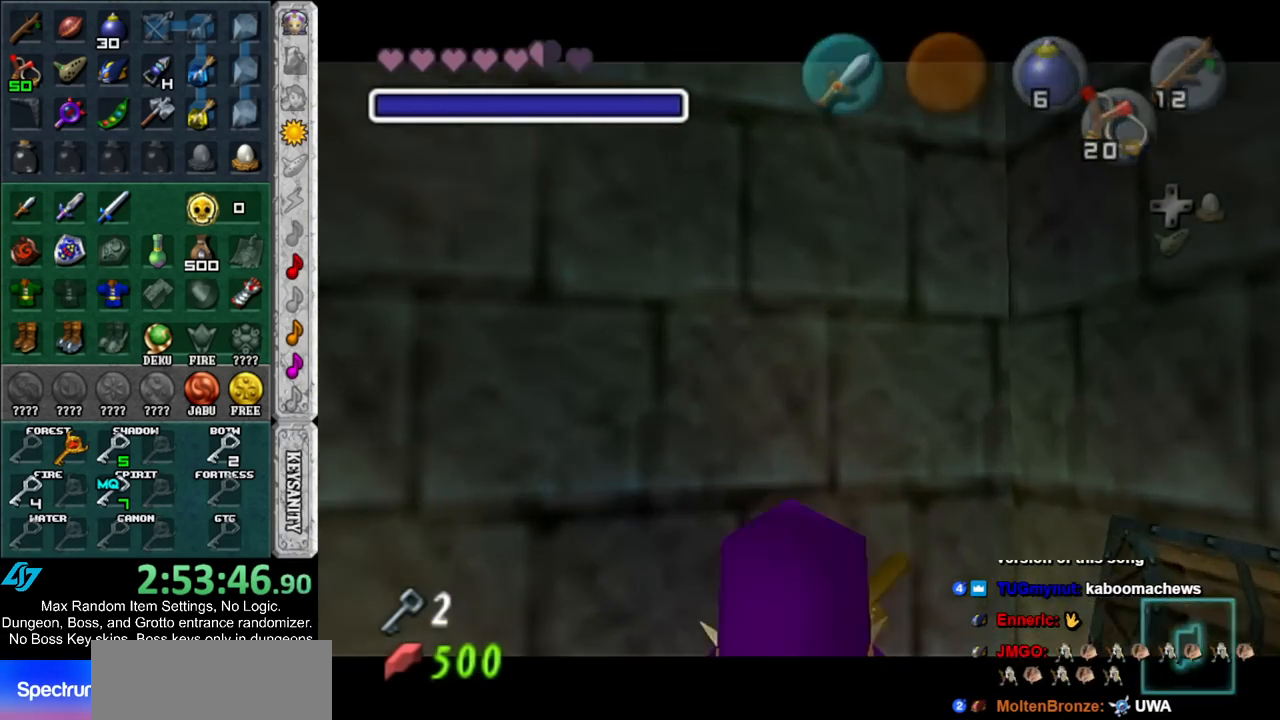
{"buttons": [], "left_stick": "down", "right_stick": "center", "events": [[50, "A", "down"], [50, "B", "down"], [117, "A", "up"], [117, "B", "up"], [200, "A", "down"], [200, "B", "down"], [267, "A", "up"], [267, "B", "up"], [383, "A", "down"], [383, "B", "down"], [450, "A", "up"], [450, "B", "up"]]}
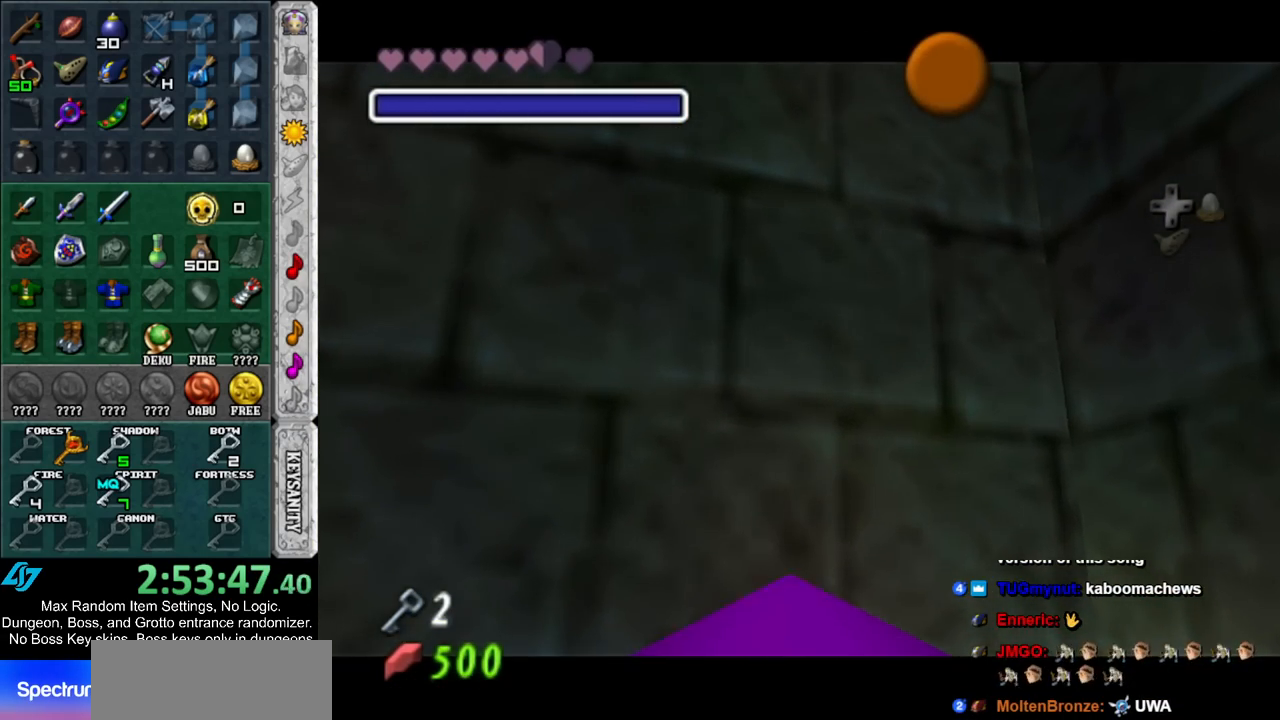
{"buttons": [], "left_stick": "down", "right_stick": "center", "events": [[17, "A", "down"], [17, "B", "down"], [100, "A", "up"], [100, "B", "up"], [200, "A", "down"], [200, "B", "down"], [267, "A", "up"], [267, "B", "up"], [367, "A", "down"], [367, "B", "down"], [417, "A", "up"], [450, "B", "up"]]}
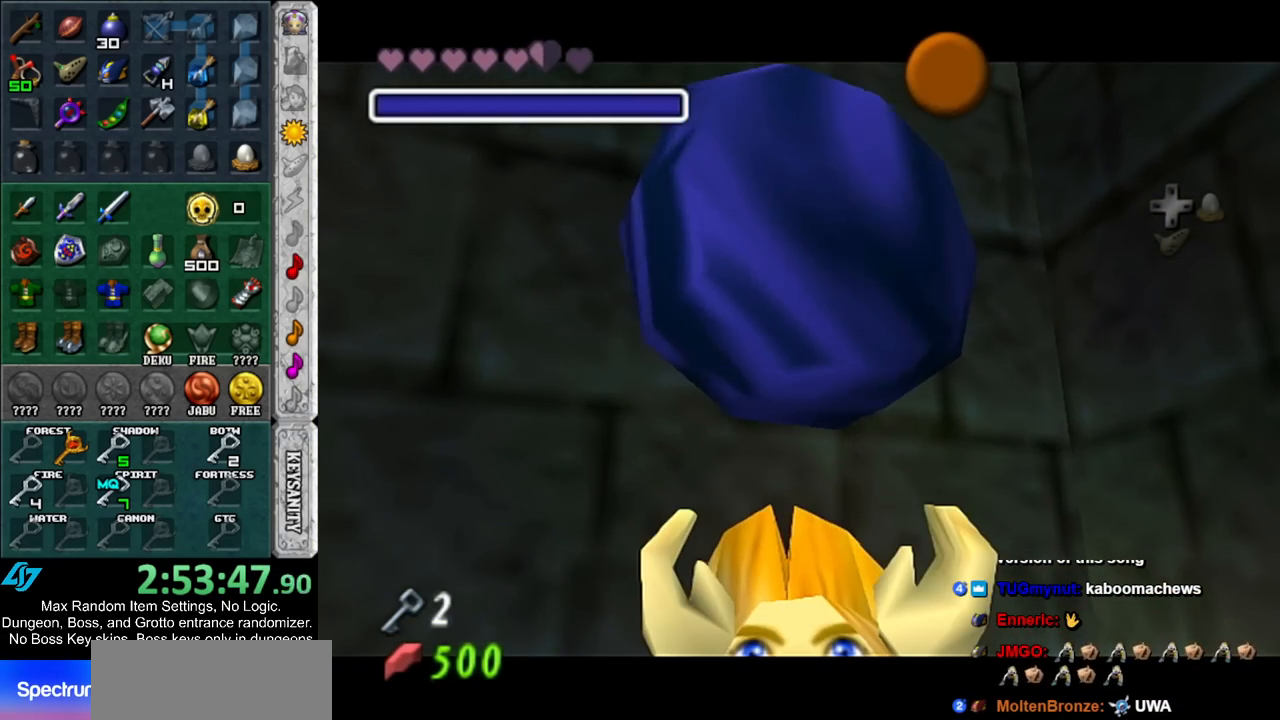
{"buttons": ["A"], "left_stick": "down", "right_stick": "center", "events": [[17, "A", "down"], [17, "B", "down"], [83, "A", "up"], [83, "B", "up"], [167, "A", "down"], [167, "B", "down"], [233, "A", "up"], [233, "B", "up"], [450, "A", "down"]]}
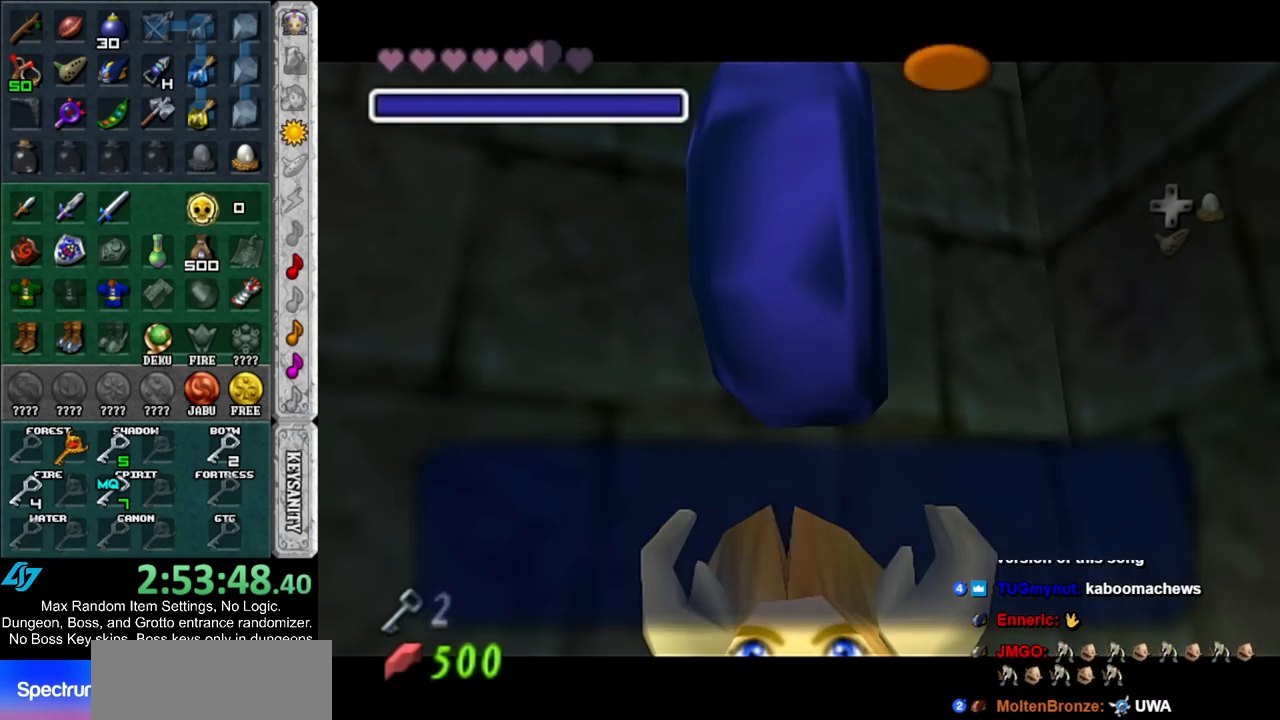
{"buttons": [], "left_stick": "down", "right_stick": "center", "events": [[17, "A", "up"], [83, "A", "down"], [167, "A", "up"], [233, "A", "down"], [300, "A", "up"], [383, "A", "down"], [450, "A", "up"]]}
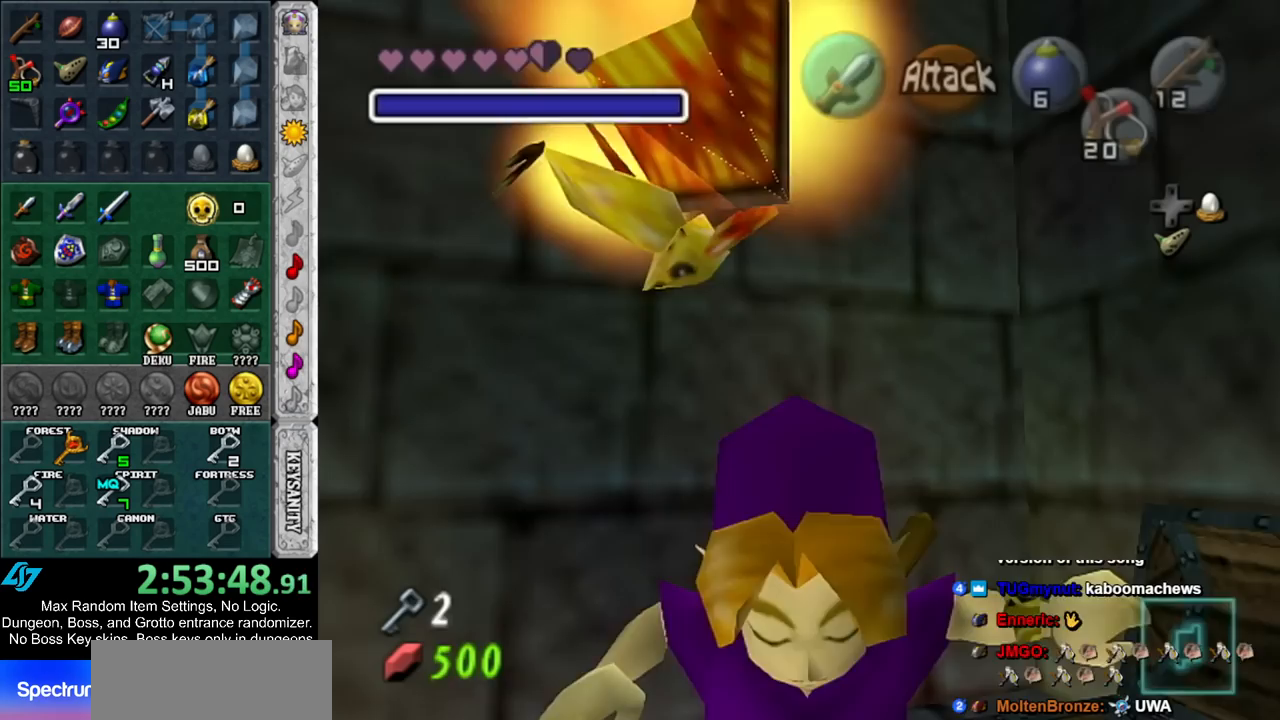
{"buttons": [], "left_stick": "down", "right_stick": "center", "events": [[50, "A", "down"], [83, "A", "up"]]}
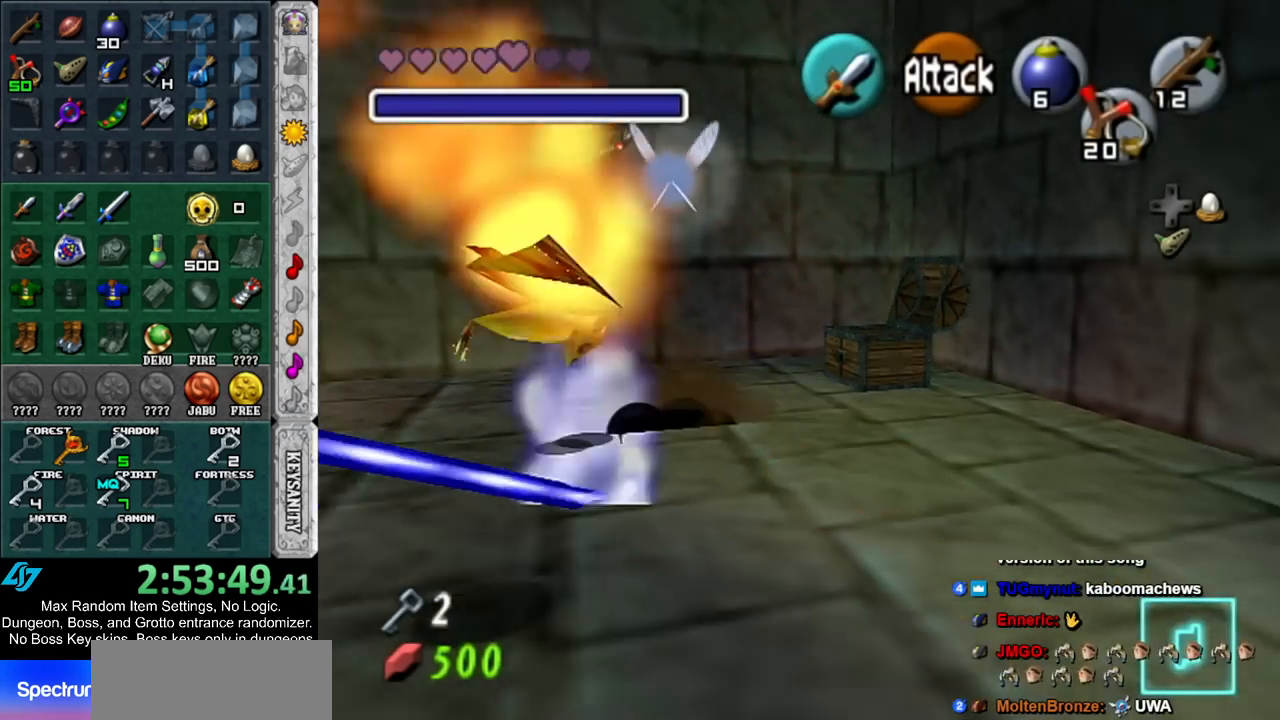
{"buttons": [], "left_stick": "down", "right_stick": "center", "events": []}
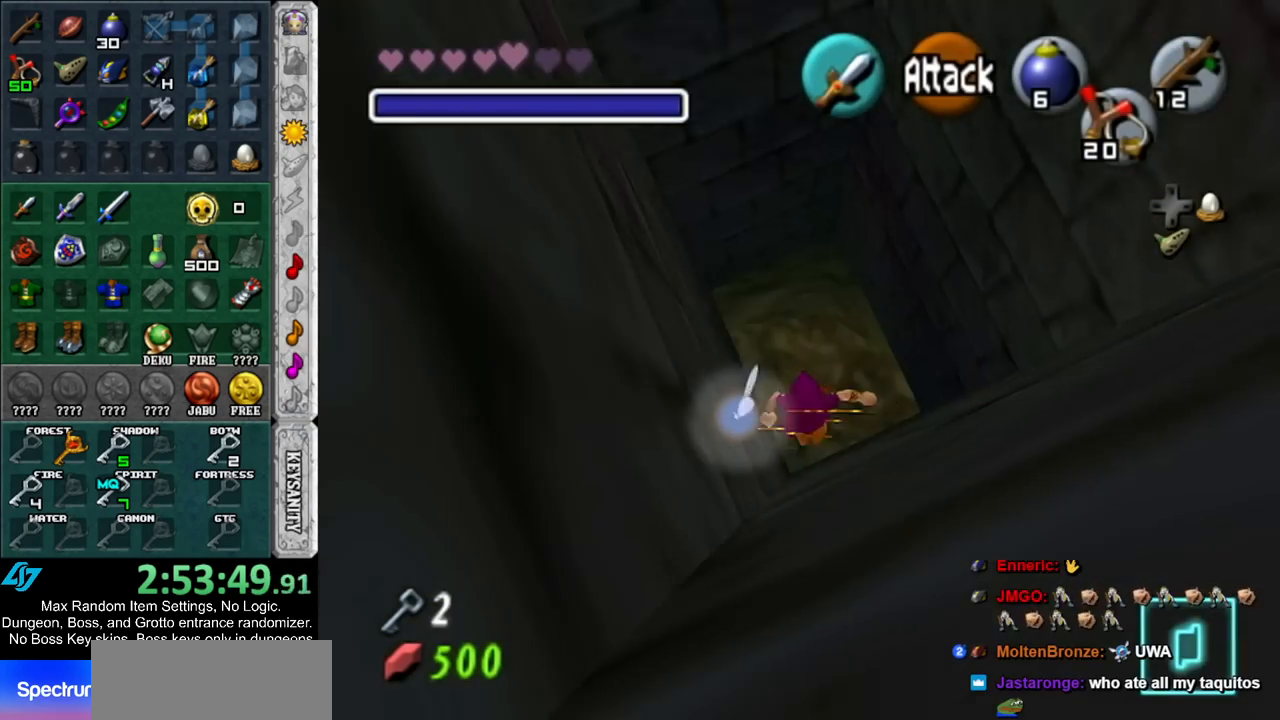
{"buttons": [], "left_stick": "up", "right_stick": "center", "events": [[83, "left_stick", "down-right"], [117, "L1", "down"], [233, "left_stick", "up-right"], [400, "L1", "up"], [483, "left_stick", "up"]]}
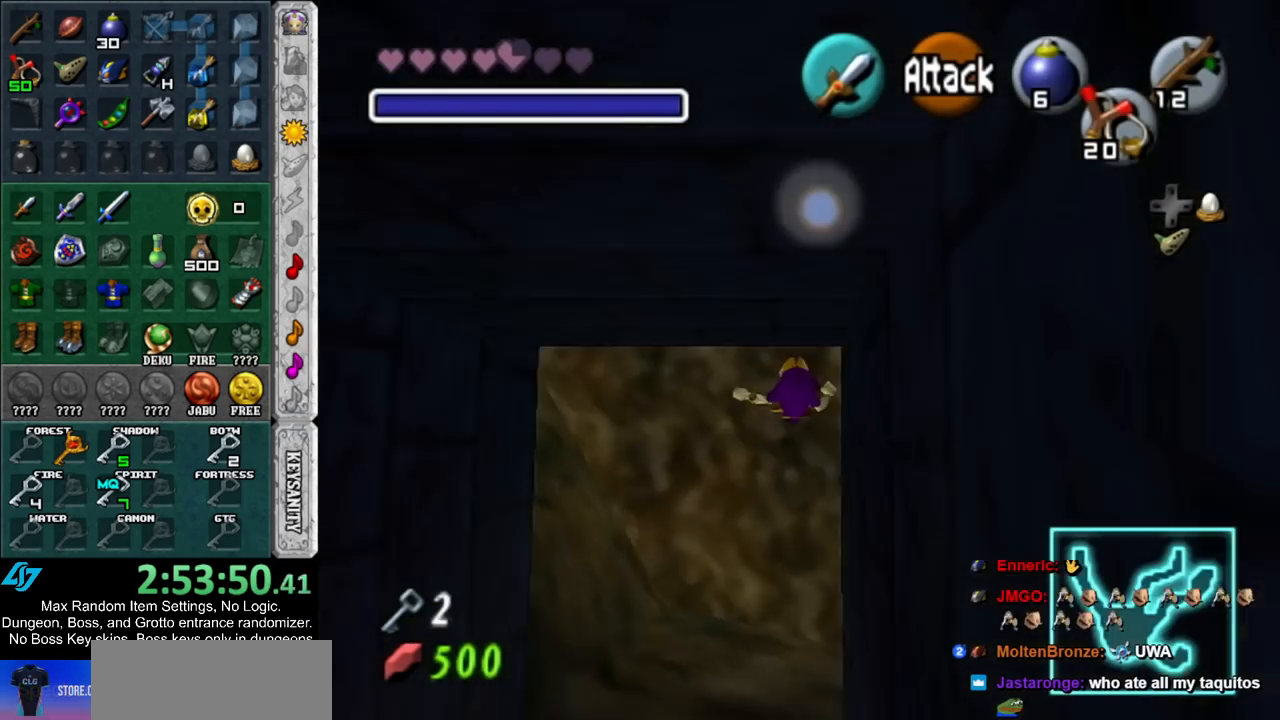
{"buttons": [], "left_stick": "up", "right_stick": "center", "events": []}
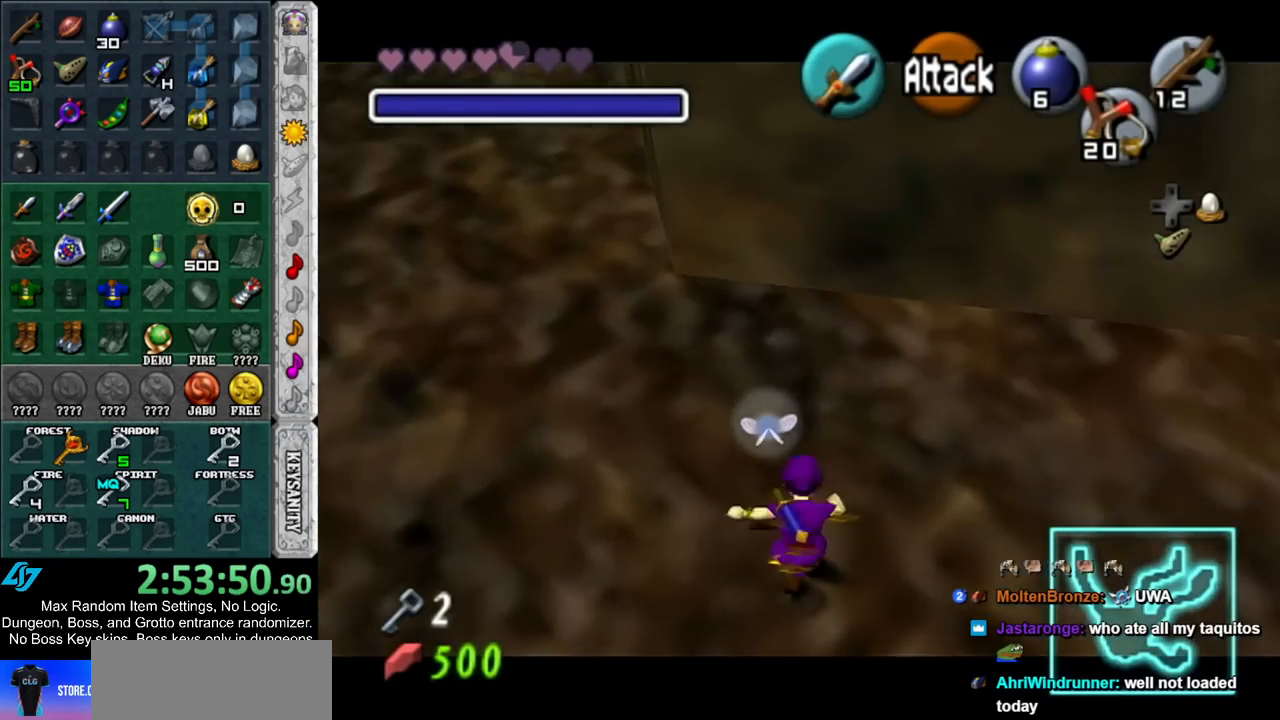
{"buttons": [], "left_stick": "left", "right_stick": "center", "events": [[117, "left_stick", "center"], [300, "left_stick", "left"]]}
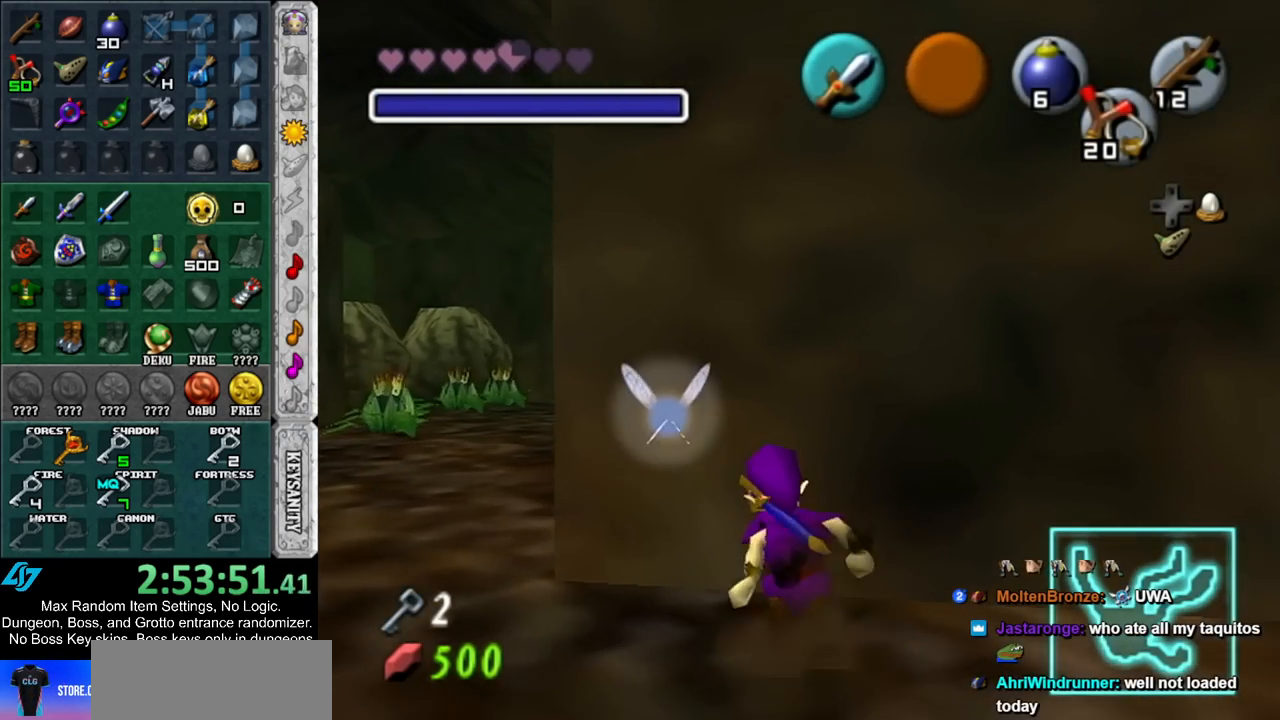
{"buttons": [], "left_stick": "up", "right_stick": "center", "events": [[117, "left_stick", "up"], [233, "Y", "down"], [333, "Y", "up"]]}
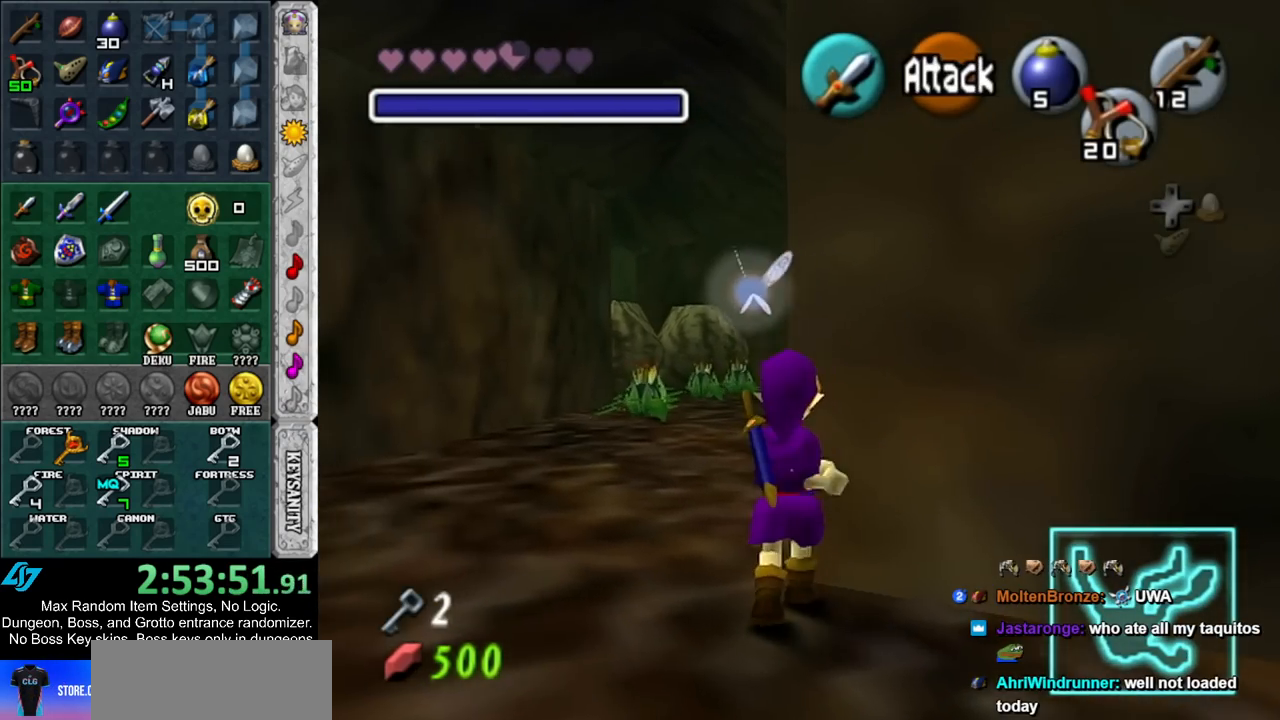
{"buttons": [], "left_stick": "up", "right_stick": "center", "events": []}
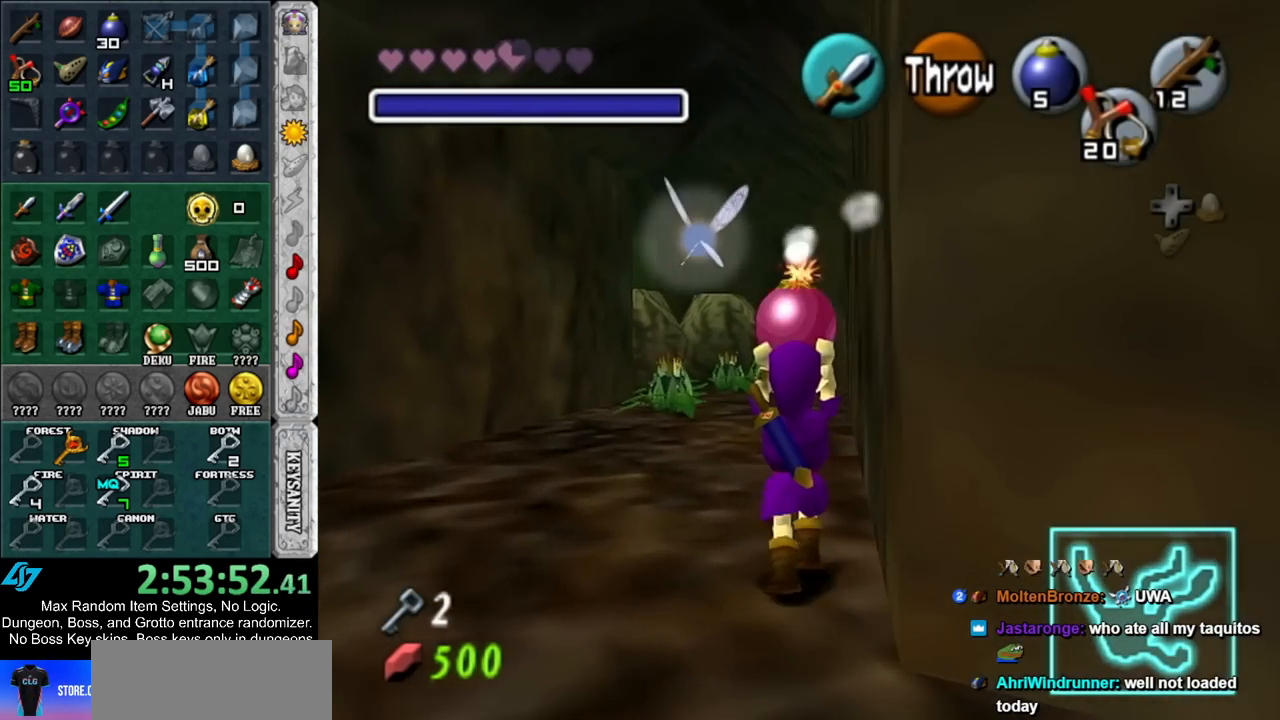
{"buttons": [], "left_stick": "up", "right_stick": "center", "events": []}
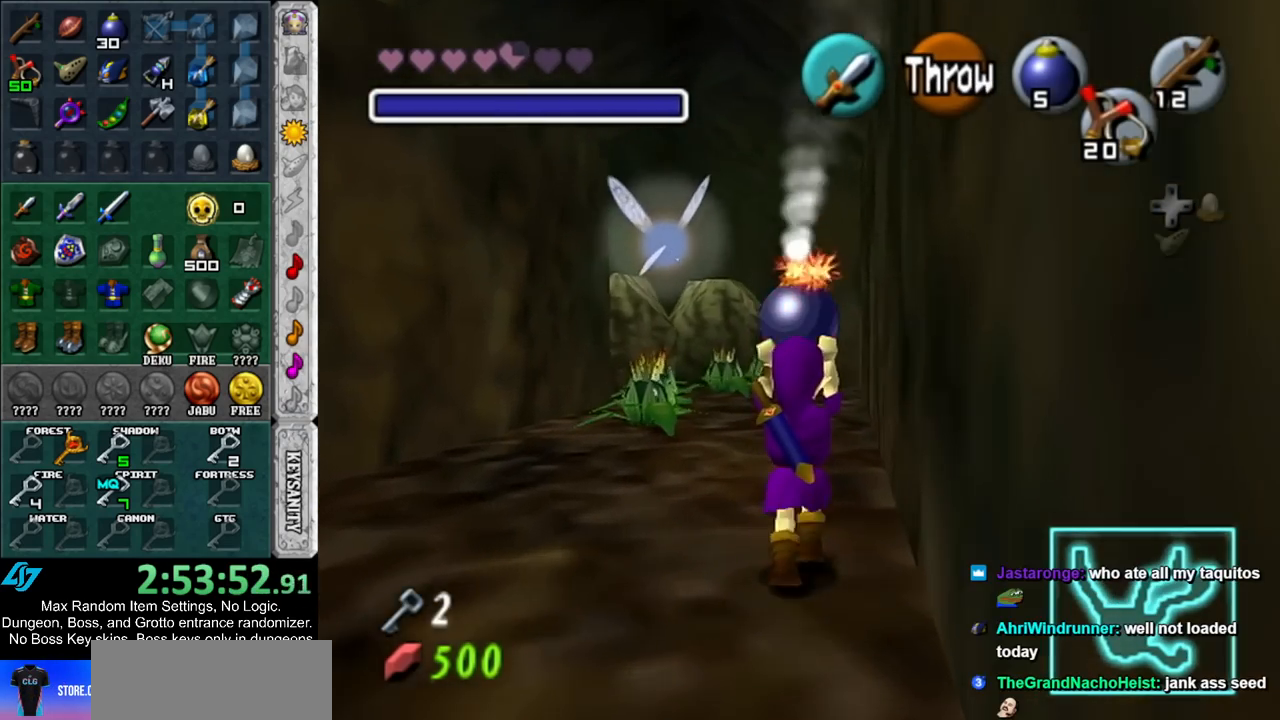
{"buttons": ["A"], "left_stick": "up", "right_stick": "center", "events": [[383, "A", "down"]]}
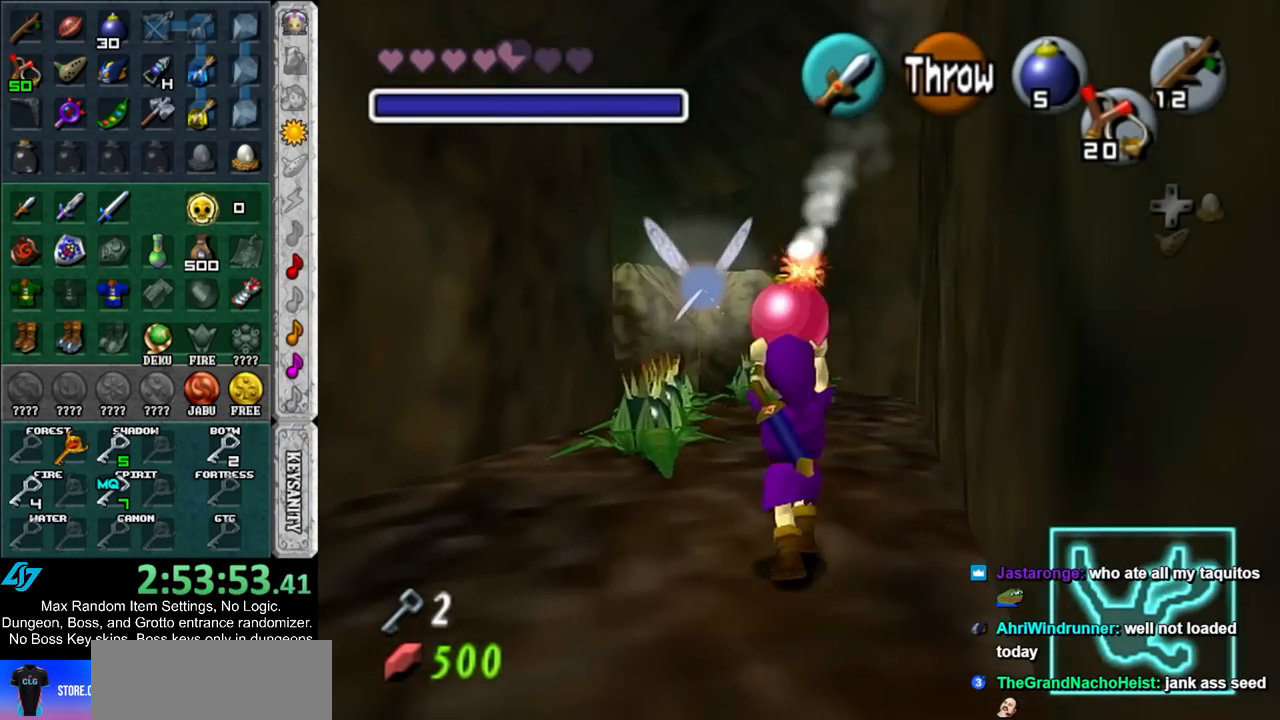
{"buttons": [], "left_stick": "up", "right_stick": "center", "events": [[17, "A", "up"]]}
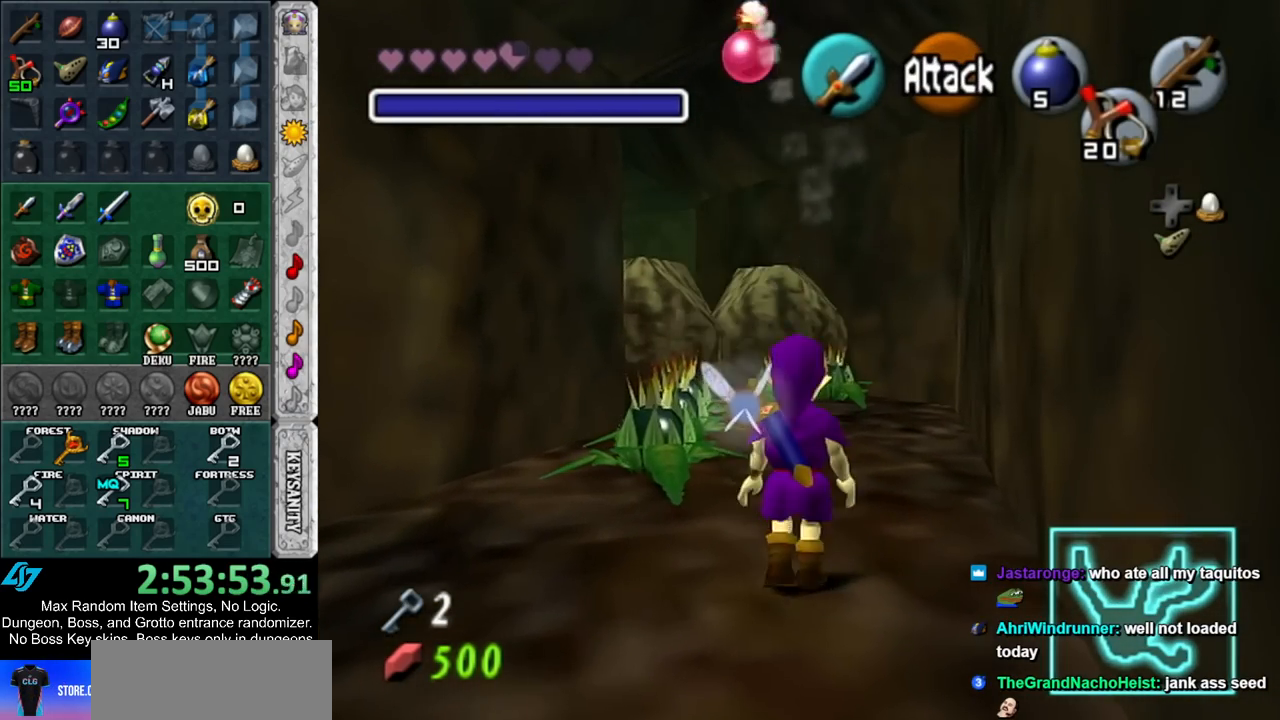
{"buttons": [], "left_stick": "up", "right_stick": "center", "events": []}
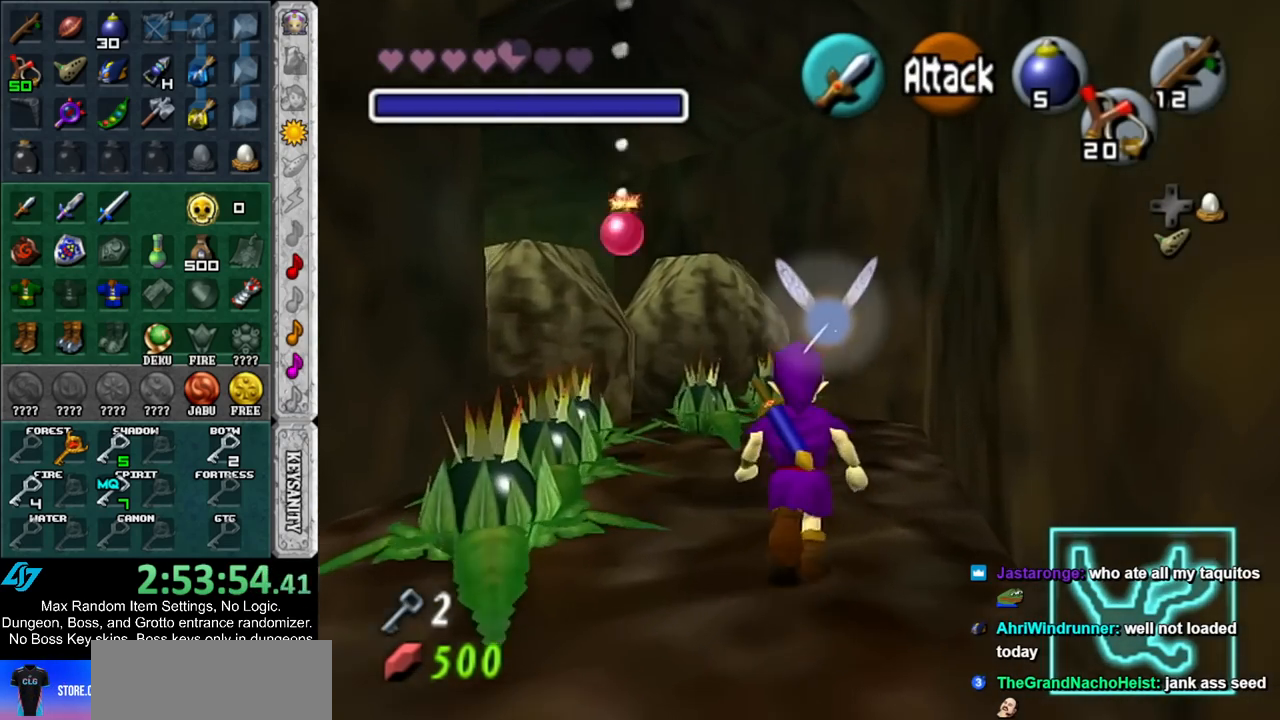
{"buttons": ["A"], "left_stick": "up", "right_stick": "center", "events": [[450, "A", "down"]]}
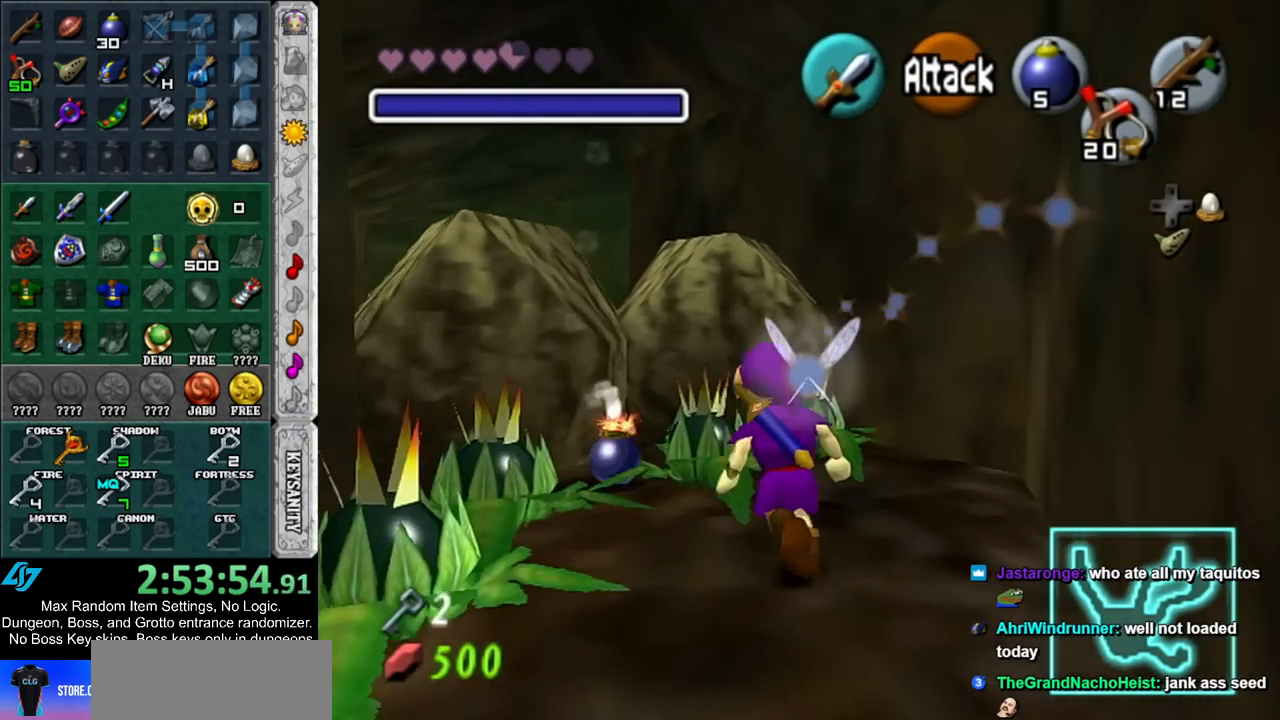
{"buttons": [], "left_stick": "up", "right_stick": "center", "events": [[117, "A", "up"]]}
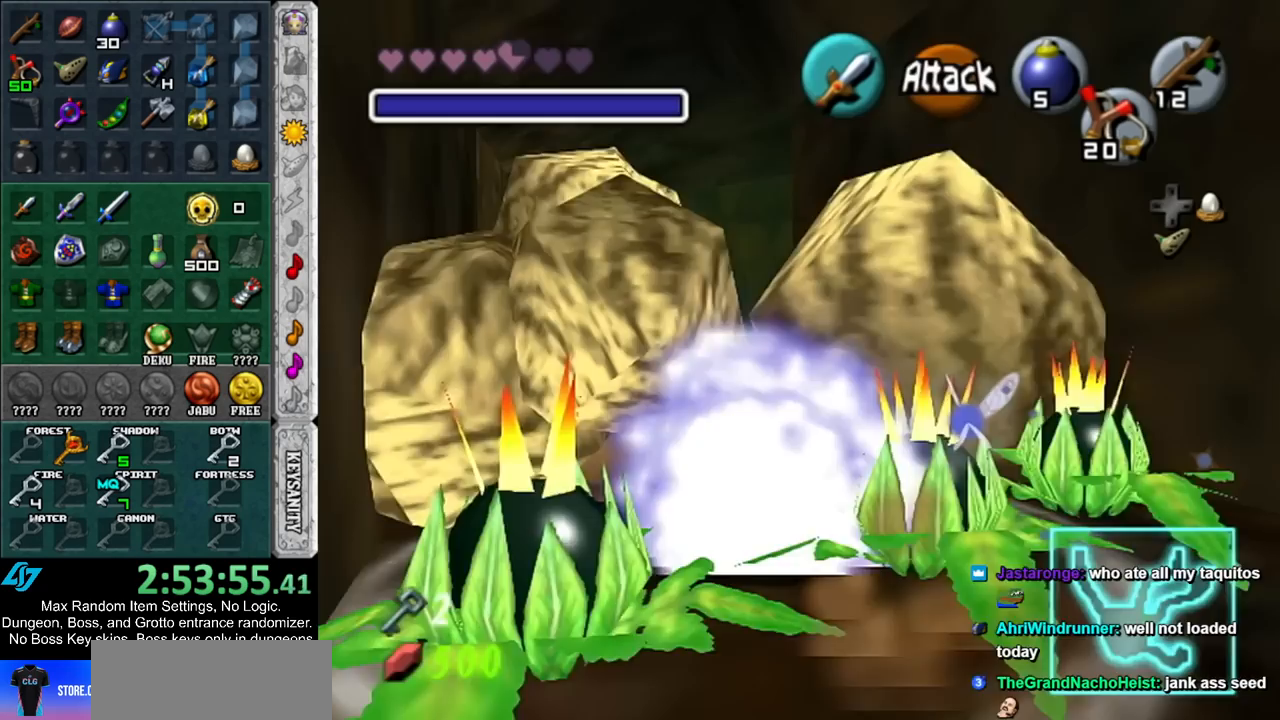
{"buttons": [], "left_stick": "up", "right_stick": "center", "events": []}
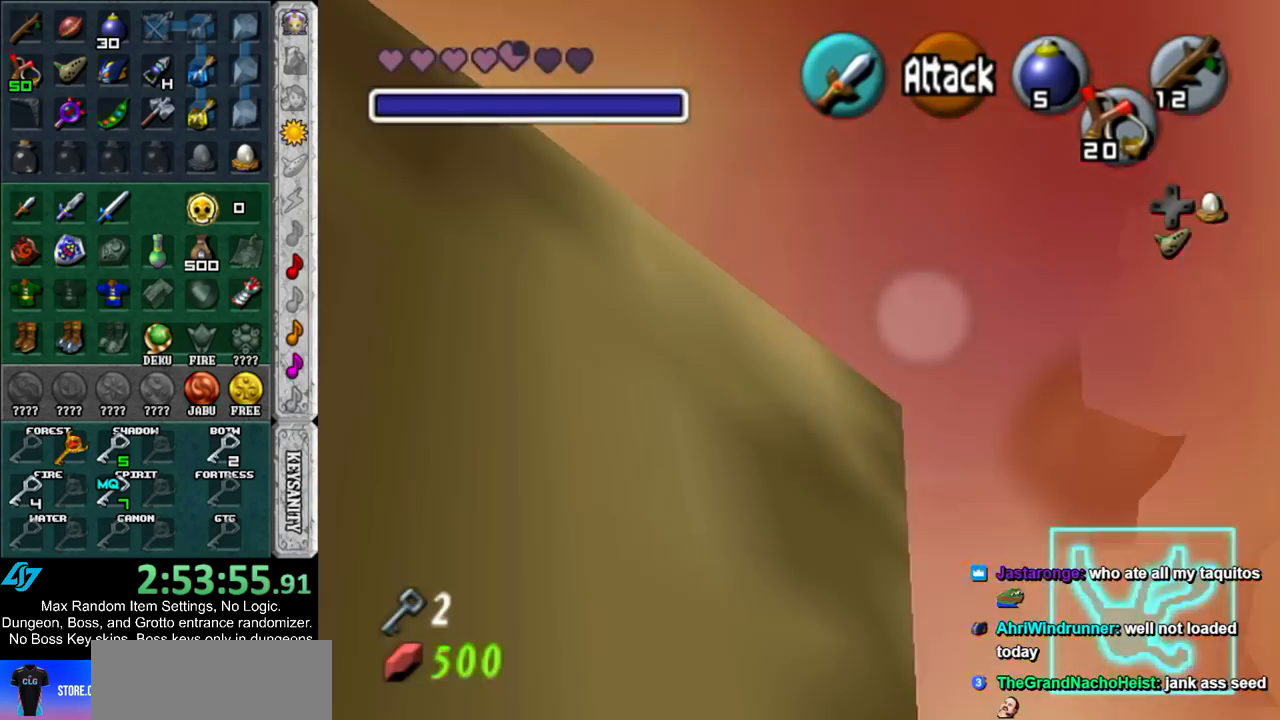
{"buttons": [], "left_stick": "up", "right_stick": "center", "events": [[50, "A", "down"], [133, "A", "up"], [200, "A", "down"], [333, "A", "up"]]}